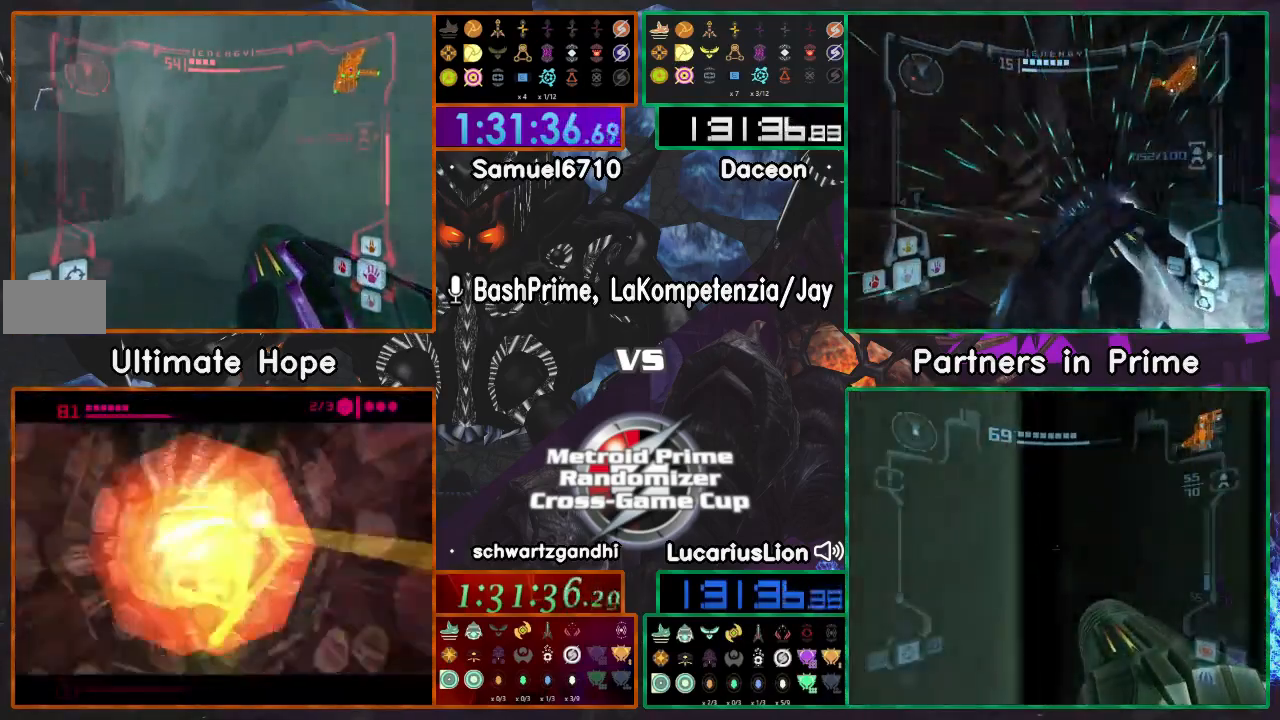
Gameplay with a controller (Nintendo layout); each line is a JSON object with the inputs held at the frame after it (dt_ms = milliseconds from this image to that frame). "events" lists button and stick changes between this image and that frame as [ms after this image, input, new state], when the widget could be followed in between. Not read: B L1 L3 R1 R3 START Y Z.
{"dt_ms": 1000, "buttons": [], "left_stick": "center", "right_stick": "center"}
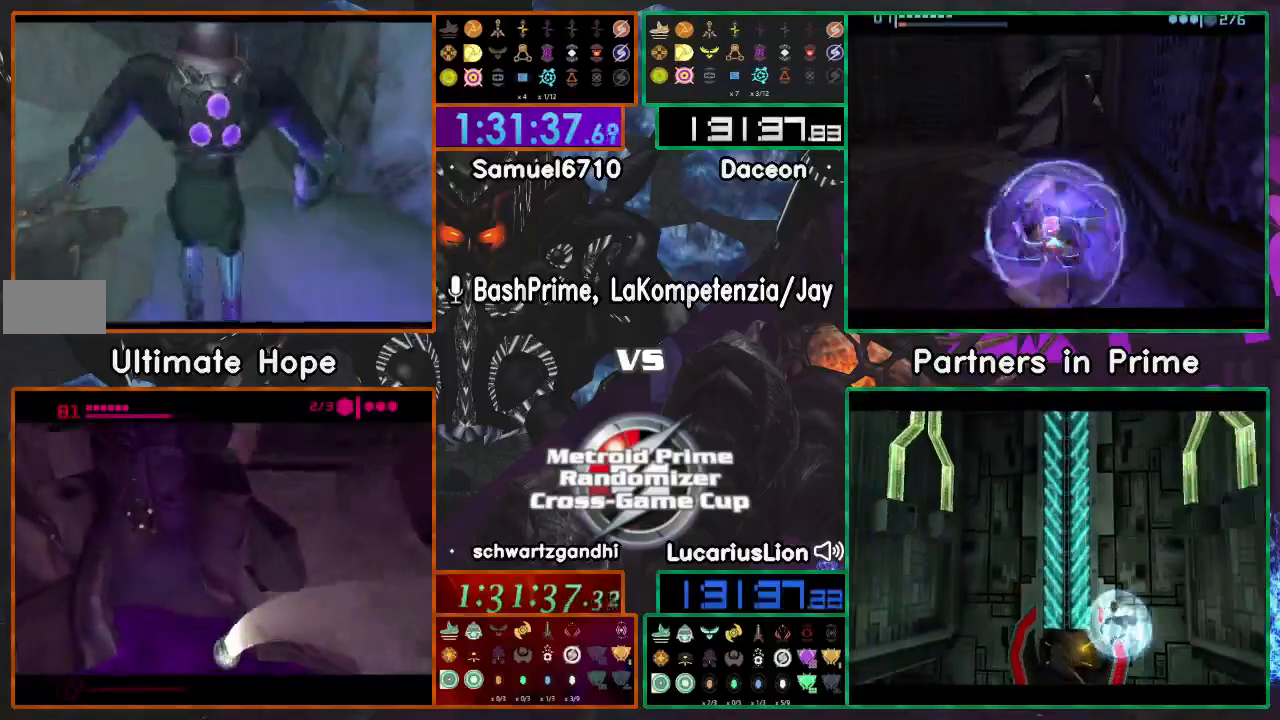
{"dt_ms": 500, "buttons": ["A"], "left_stick": "center", "right_stick": "center", "events": [[300, "left_stick", "up"], [367, "A", "down"], [367, "left_stick", "center"]]}
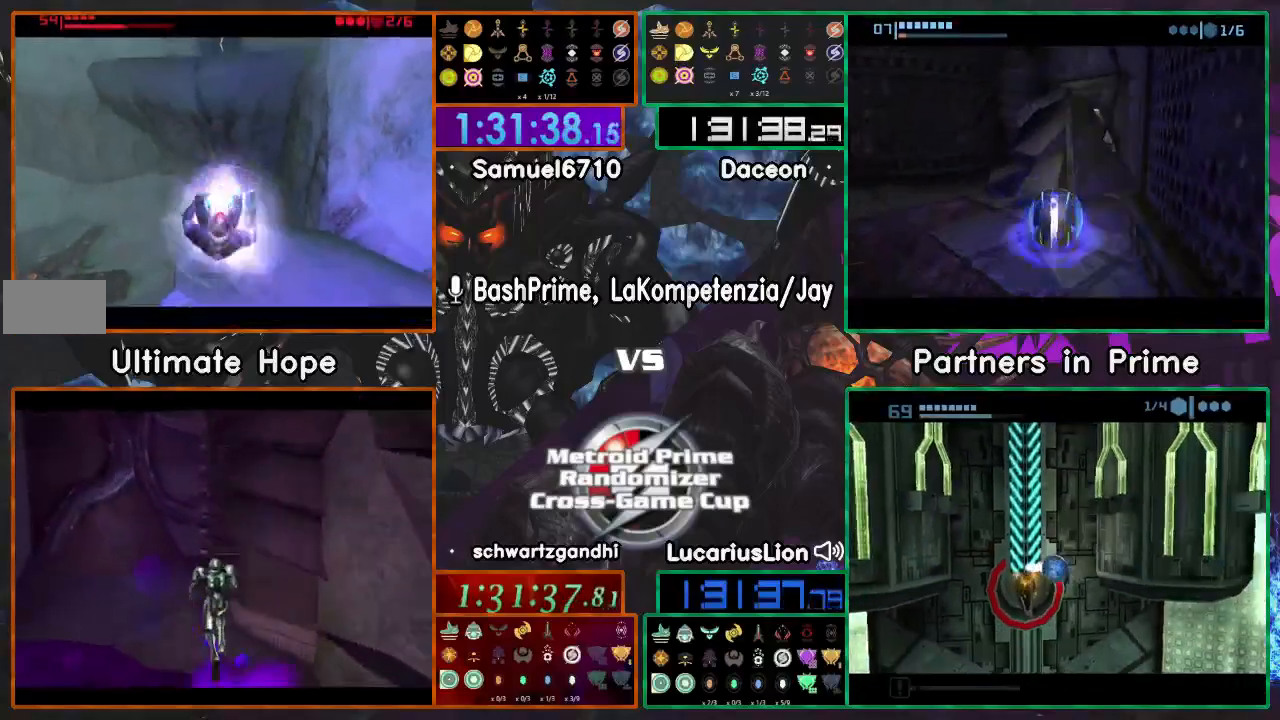
{"dt_ms": 500, "buttons": [], "left_stick": "center", "right_stick": "center", "events": [[467, "A", "up"]]}
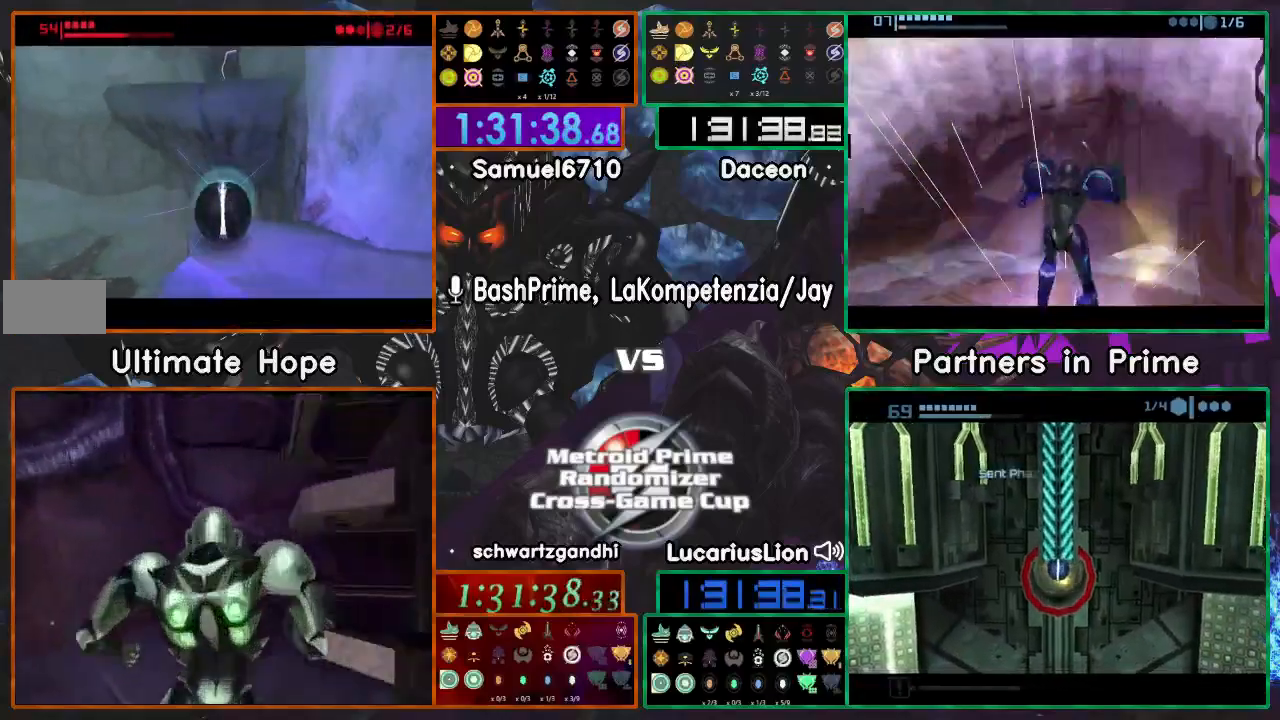
{"dt_ms": 500, "buttons": [], "left_stick": "center", "right_stick": "center", "events": []}
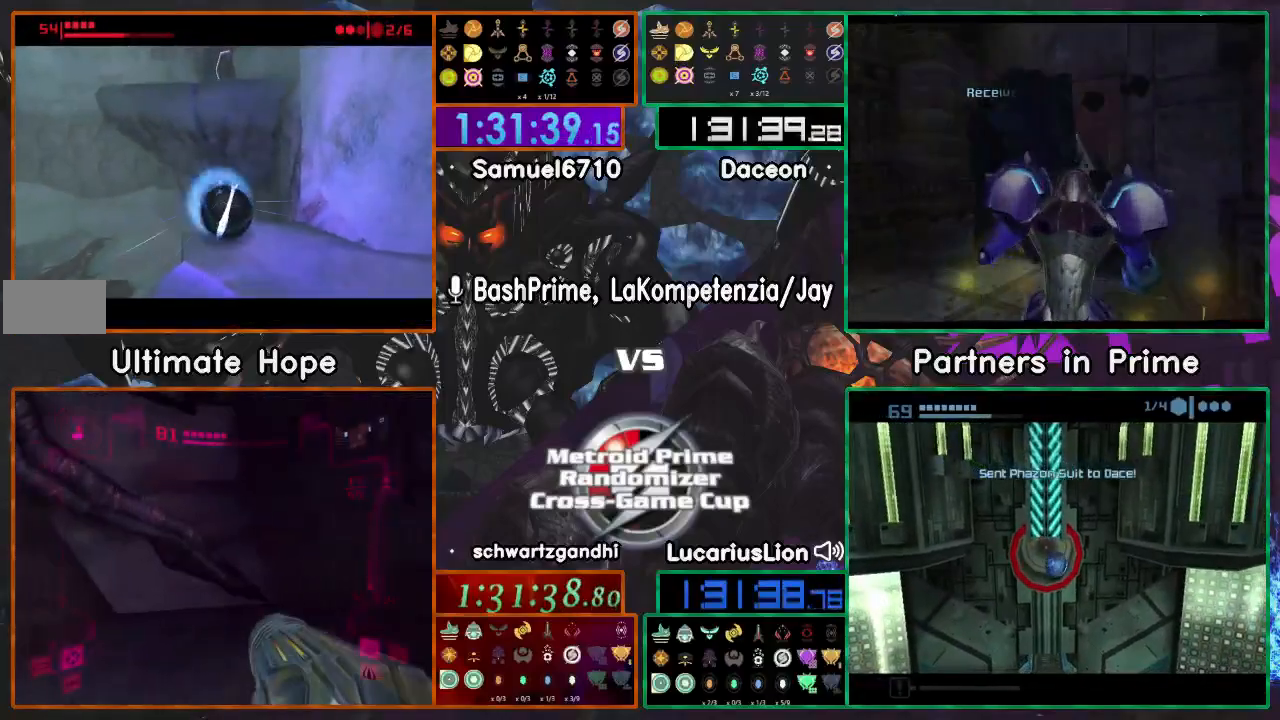
{"dt_ms": 500, "buttons": [], "left_stick": "down", "right_stick": "center", "events": [[200, "left_stick", "up"], [250, "A", "down"], [417, "A", "up"], [483, "left_stick", "down"]]}
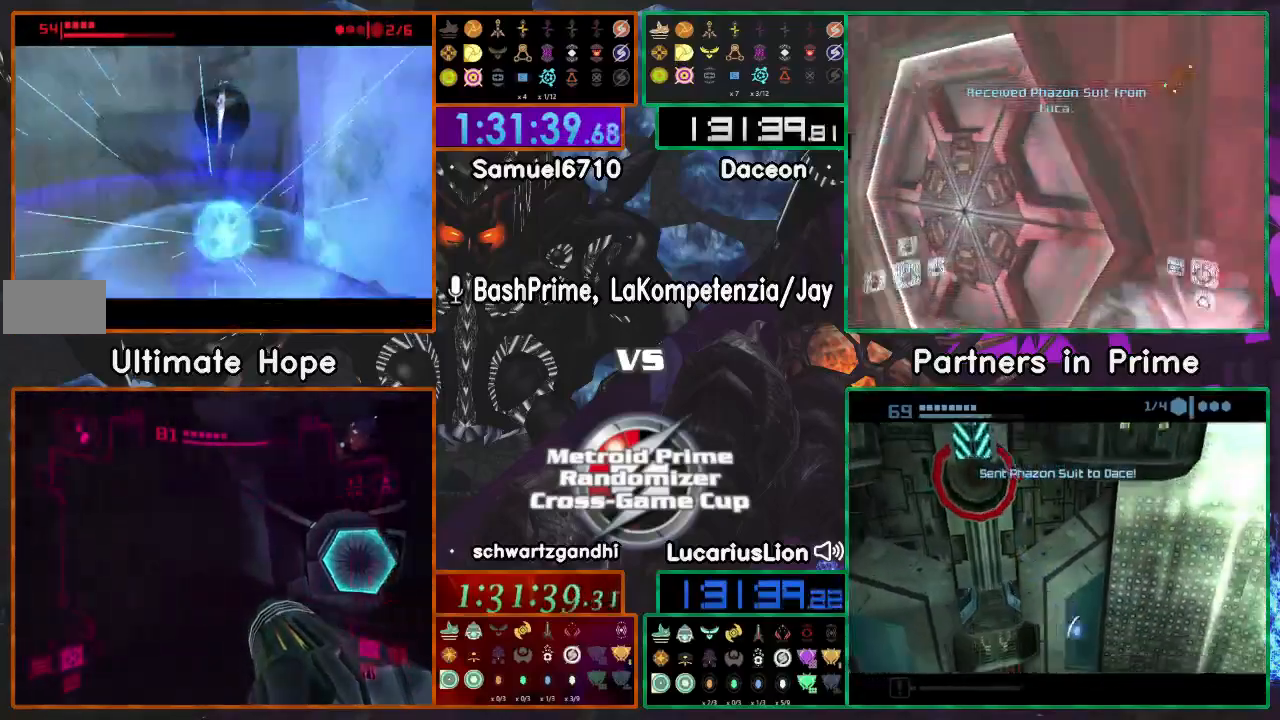
{"dt_ms": 500, "buttons": [], "left_stick": "center", "right_stick": "center"}
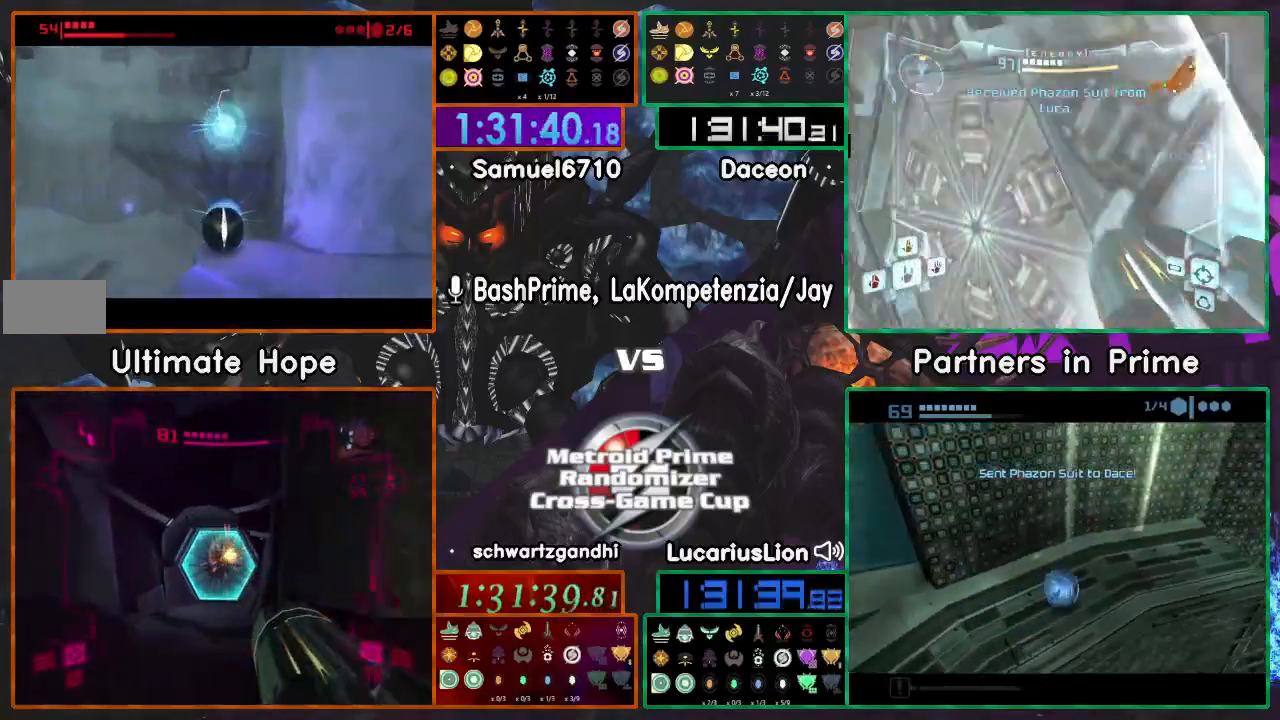
{"dt_ms": 500, "buttons": [], "left_stick": "up", "right_stick": "center", "events": [[100, "left_stick", "up"]]}
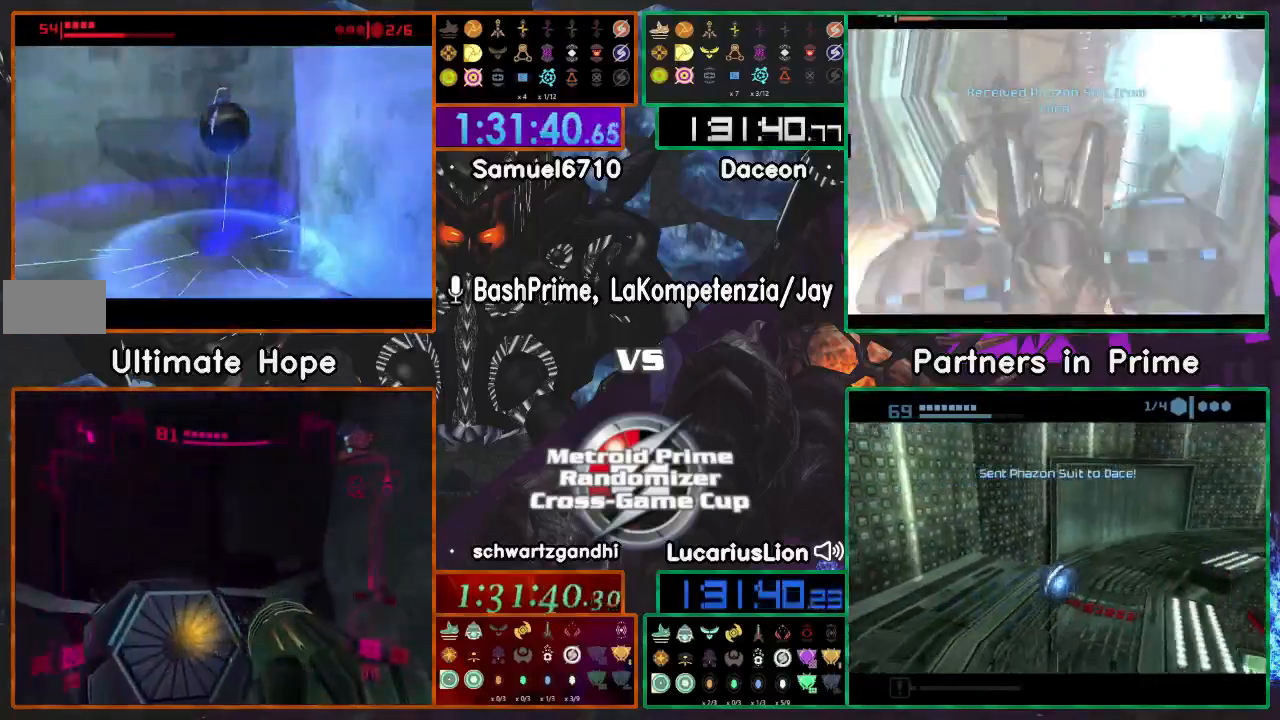
{"dt_ms": 500, "buttons": [], "left_stick": "up", "right_stick": "center"}
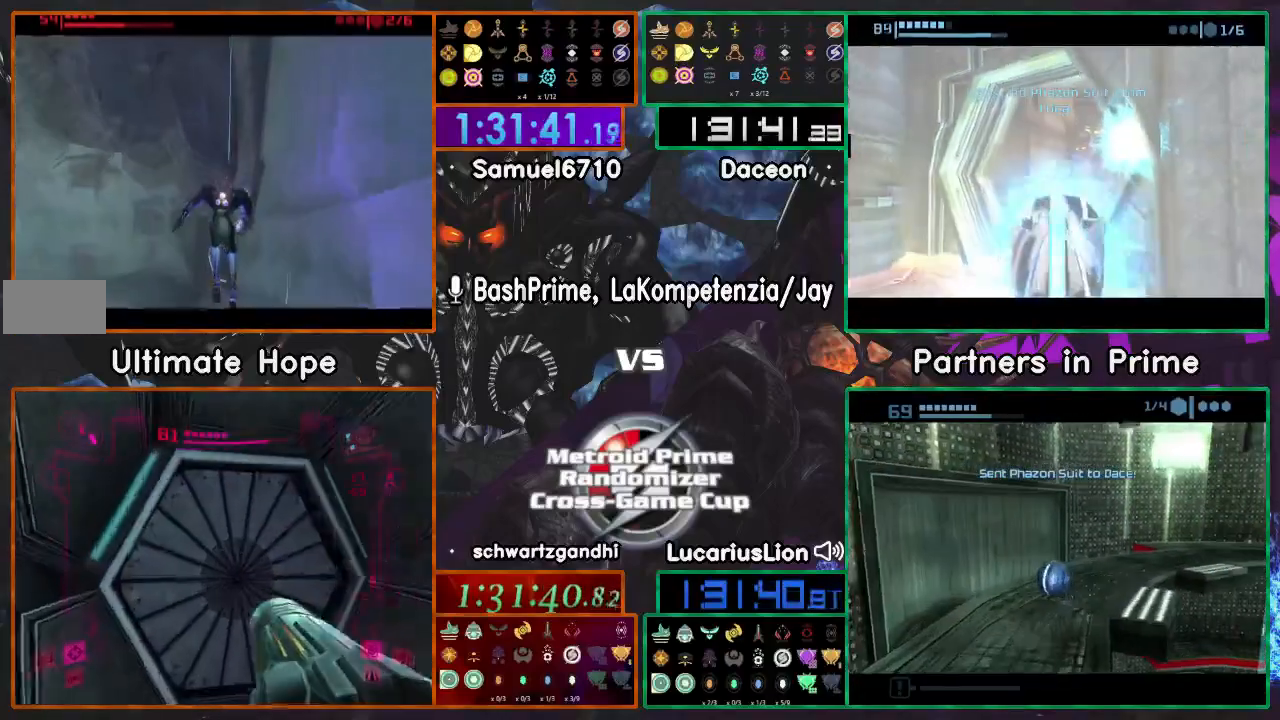
{"dt_ms": 500, "buttons": ["A"], "left_stick": "up", "right_stick": "center", "events": [[67, "A", "down"]]}
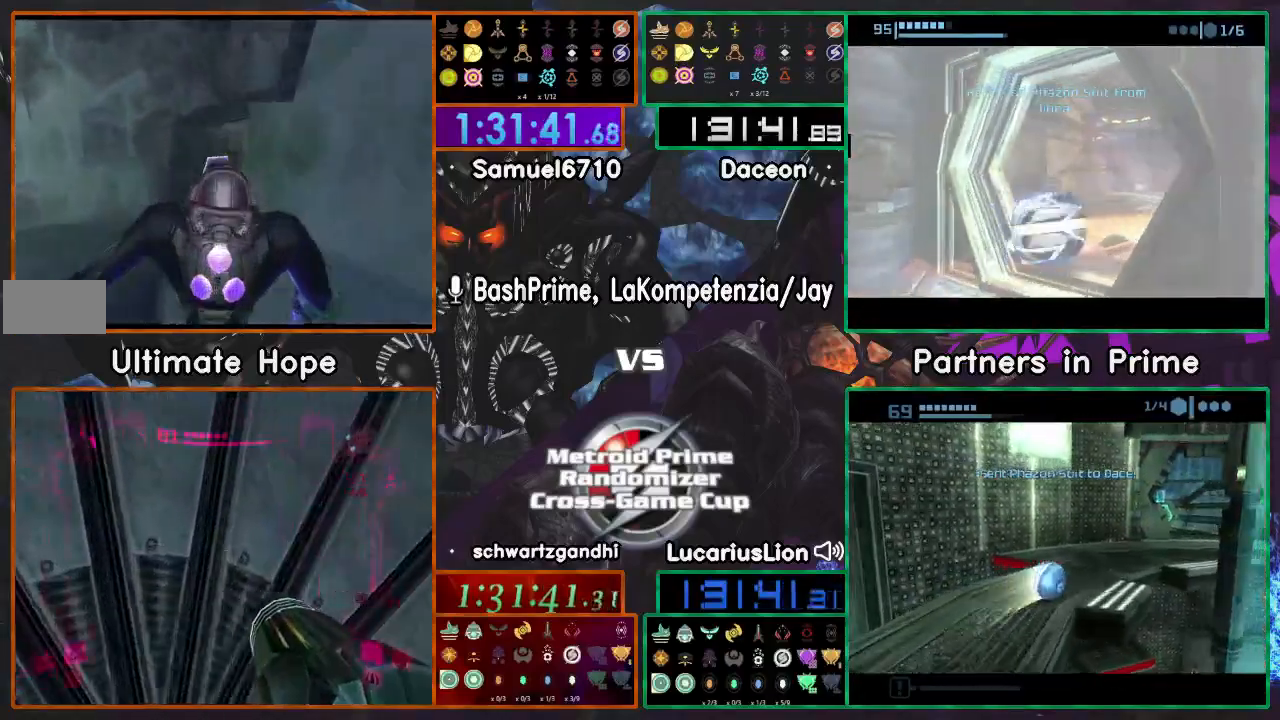
{"dt_ms": 500, "buttons": ["A"], "left_stick": "up", "right_stick": "center", "events": [[250, "left_stick", "up-left"], [367, "left_stick", "up"]]}